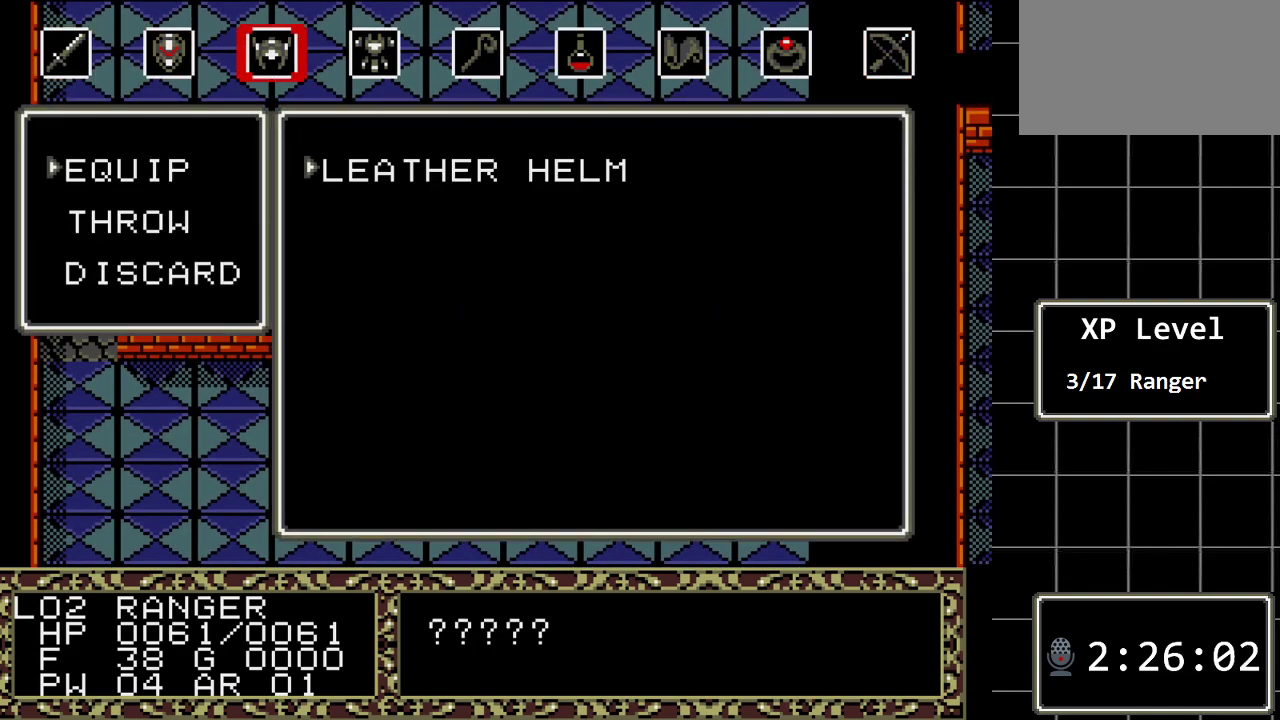
Gameplay with a controller (Xbox layout); each line is a JSON object with the inputs held at the frame after it. "events" lists button and stick changes between this image and that frame as [ms after this image, input, new state], when the widget could be followed in between. Not read: L1 L2 L3 R1 R2 R3.
{"buttons": [], "events": [[117, "C", "down"], [233, "C", "up"]]}
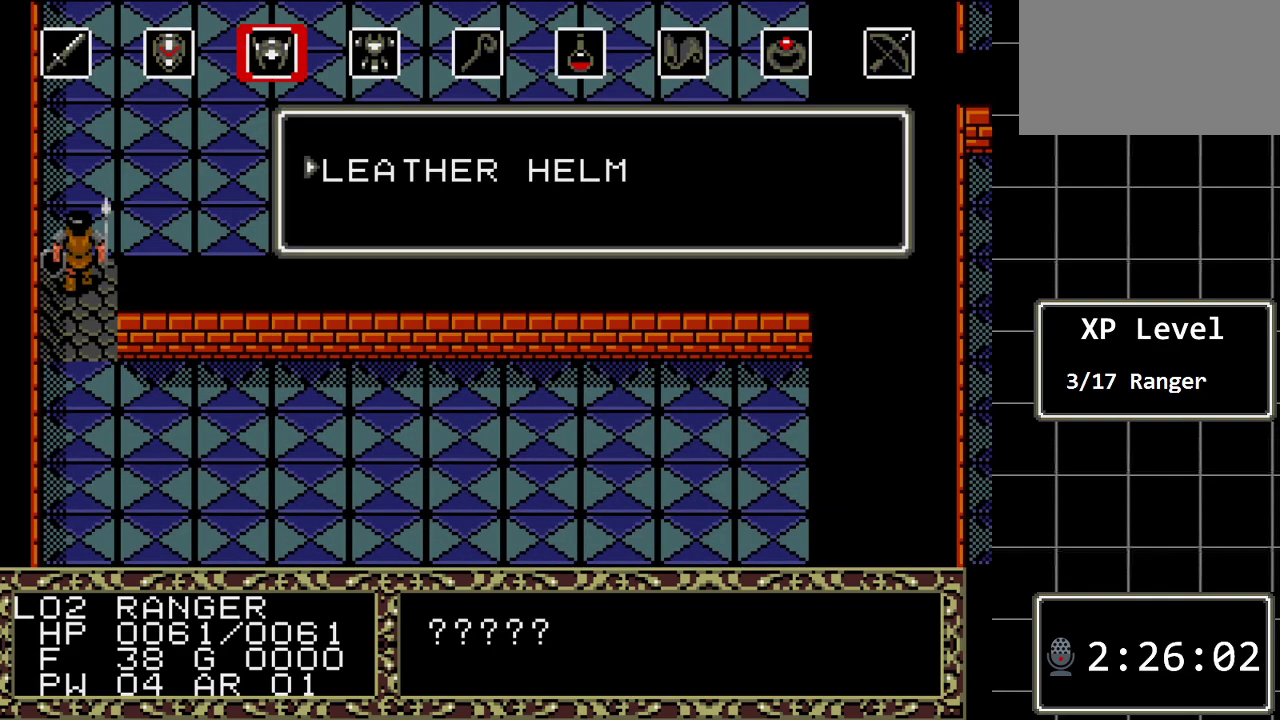
{"buttons": ["C"], "events": [[417, "C", "down"]]}
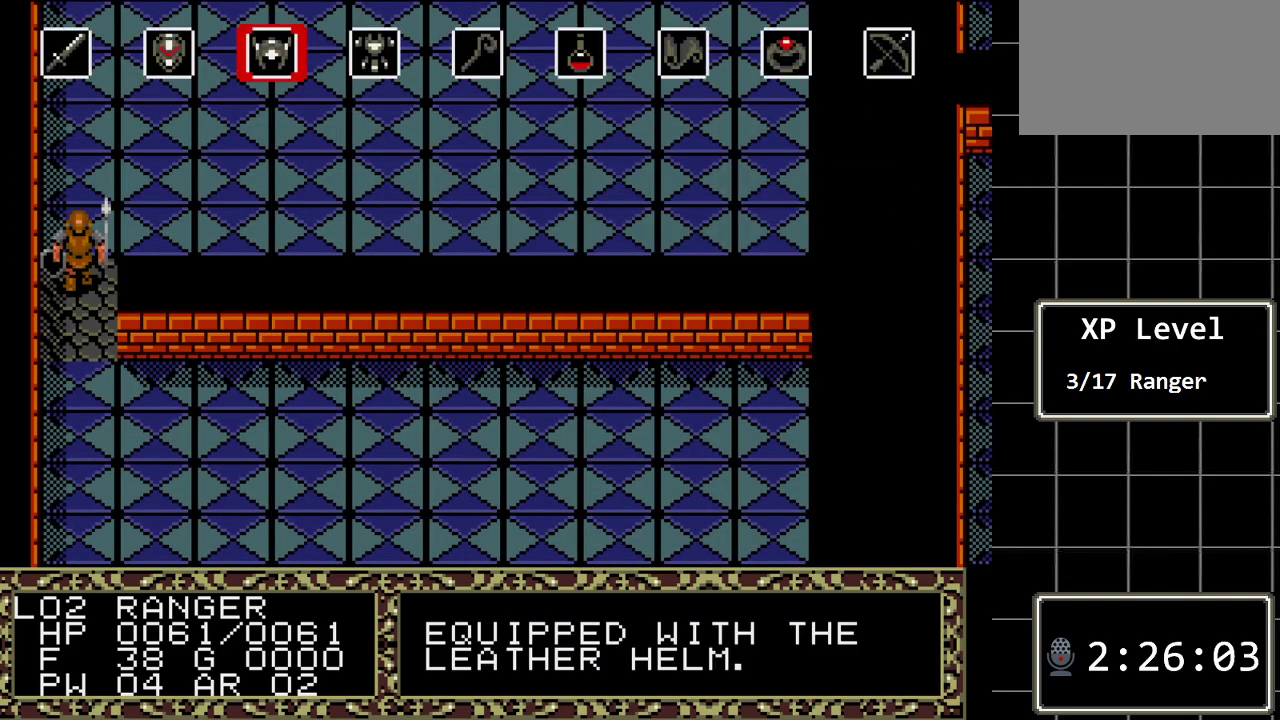
{"buttons": ["C"], "events": [[67, "C", "up"], [267, "DPAD_RIGHT", "down"], [367, "DPAD_RIGHT", "up"], [383, "C", "down"]]}
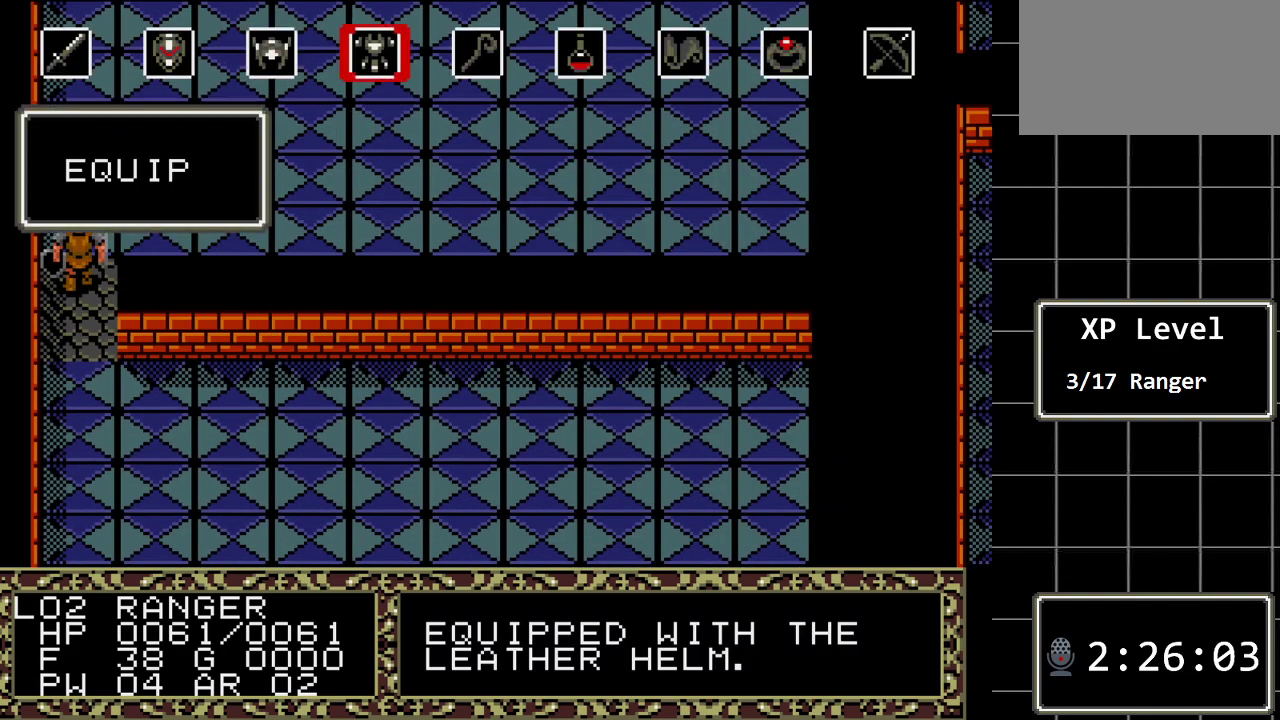
{"buttons": ["C"], "events": [[50, "C", "up"], [500, "C", "down"]]}
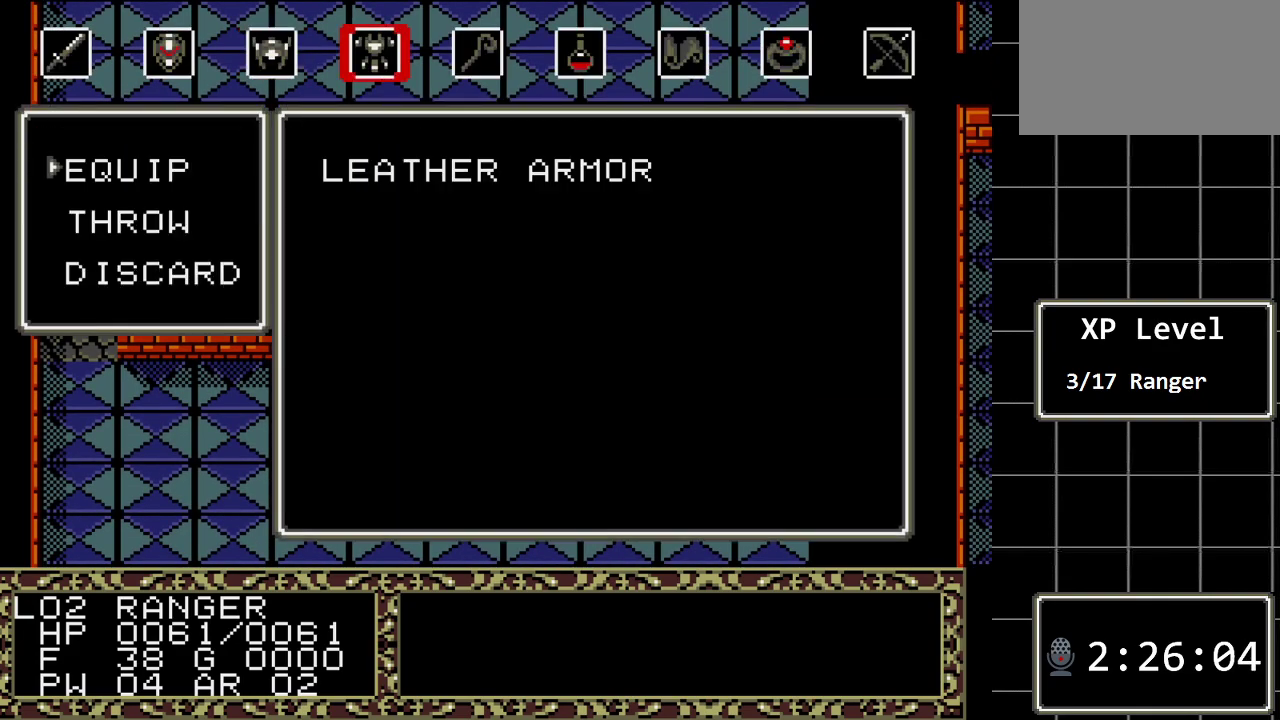
{"buttons": [], "events": [[133, "C", "up"], [250, "C", "down"], [417, "C", "up"]]}
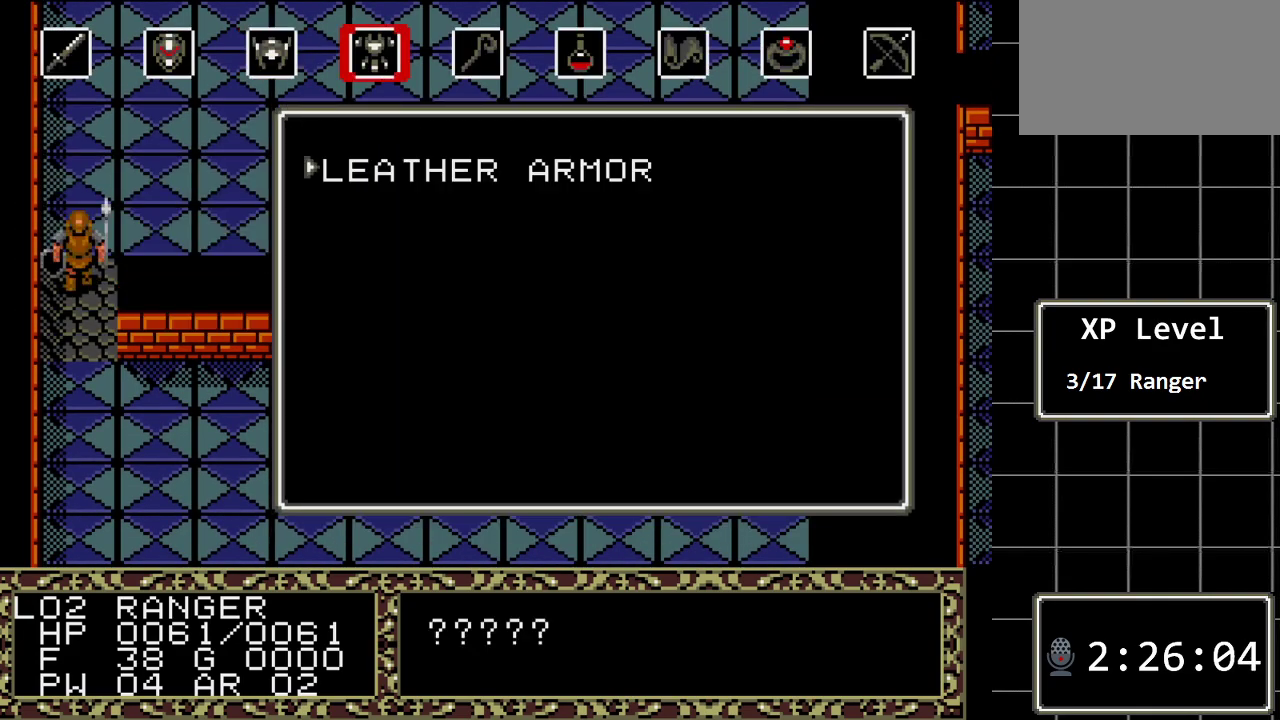
{"buttons": [], "events": []}
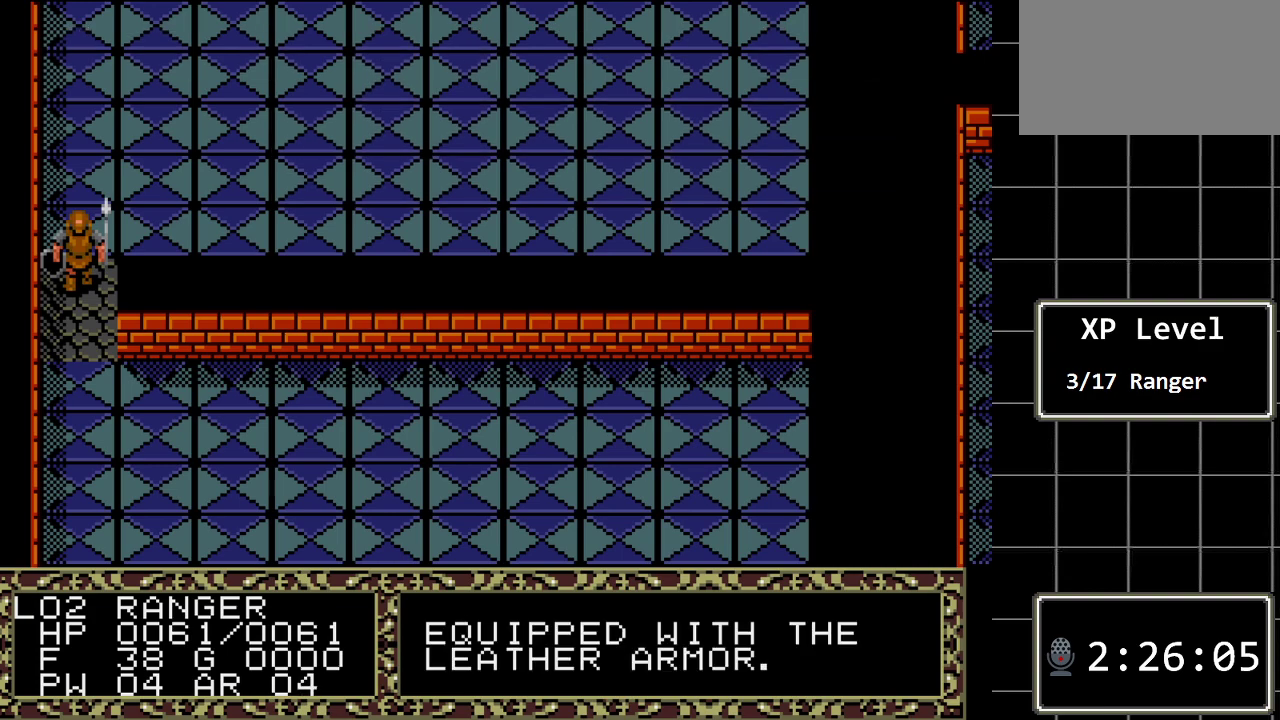
{"buttons": [], "events": [[117, "C", "down"], [250, "C", "up"], [317, "DPAD_LEFT", "down"], [433, "DPAD_LEFT", "up"]]}
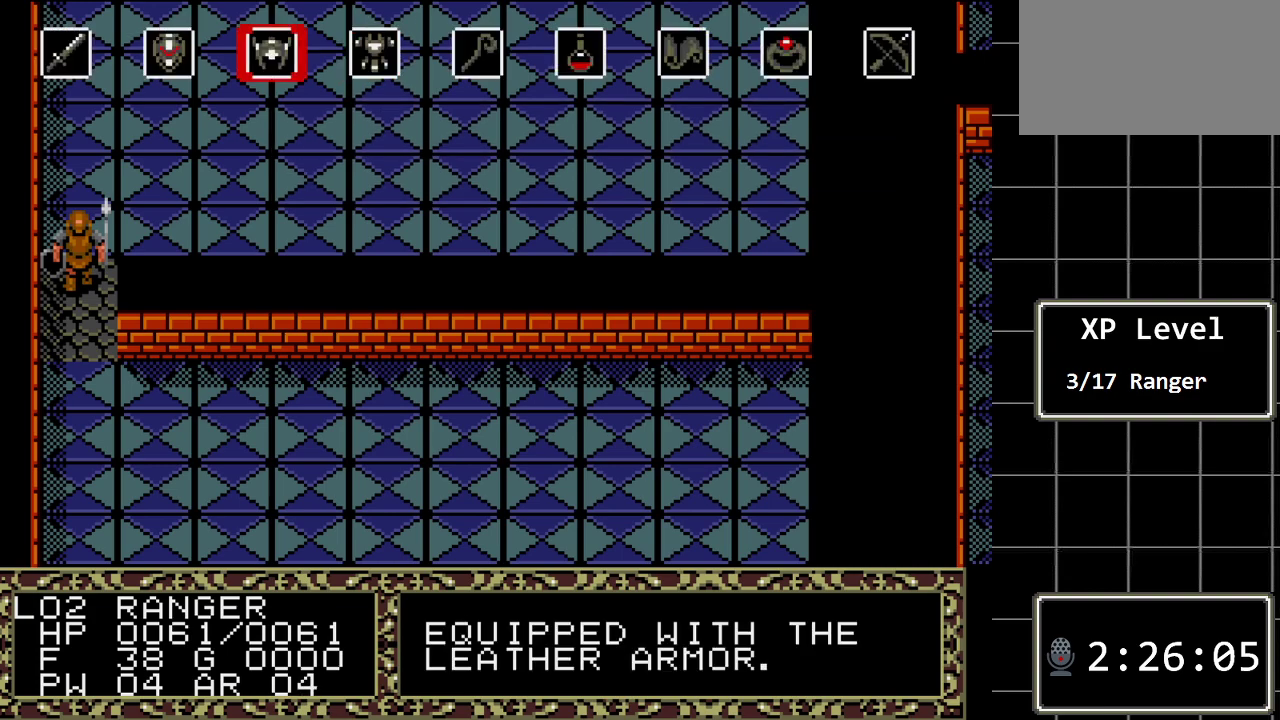
{"buttons": [], "events": [[33, "DPAD_LEFT", "down"], [133, "DPAD_LEFT", "up"], [233, "C", "down"], [383, "C", "up"]]}
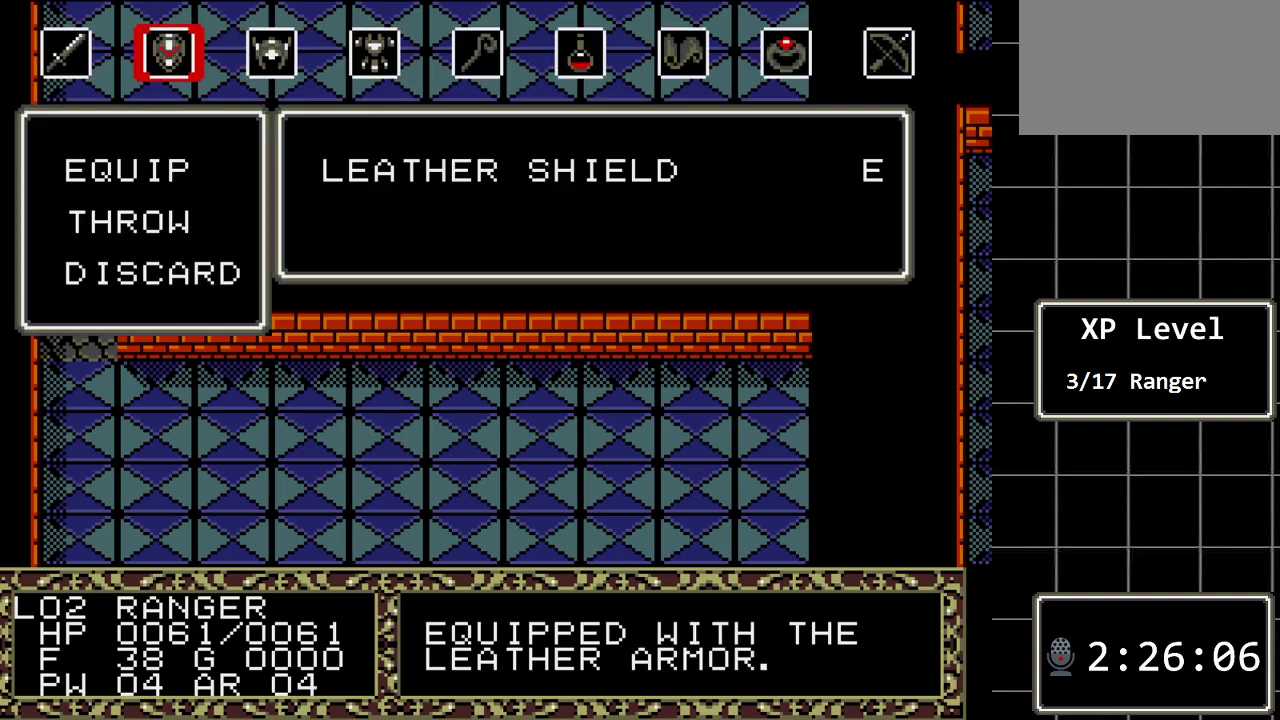
{"buttons": [], "events": []}
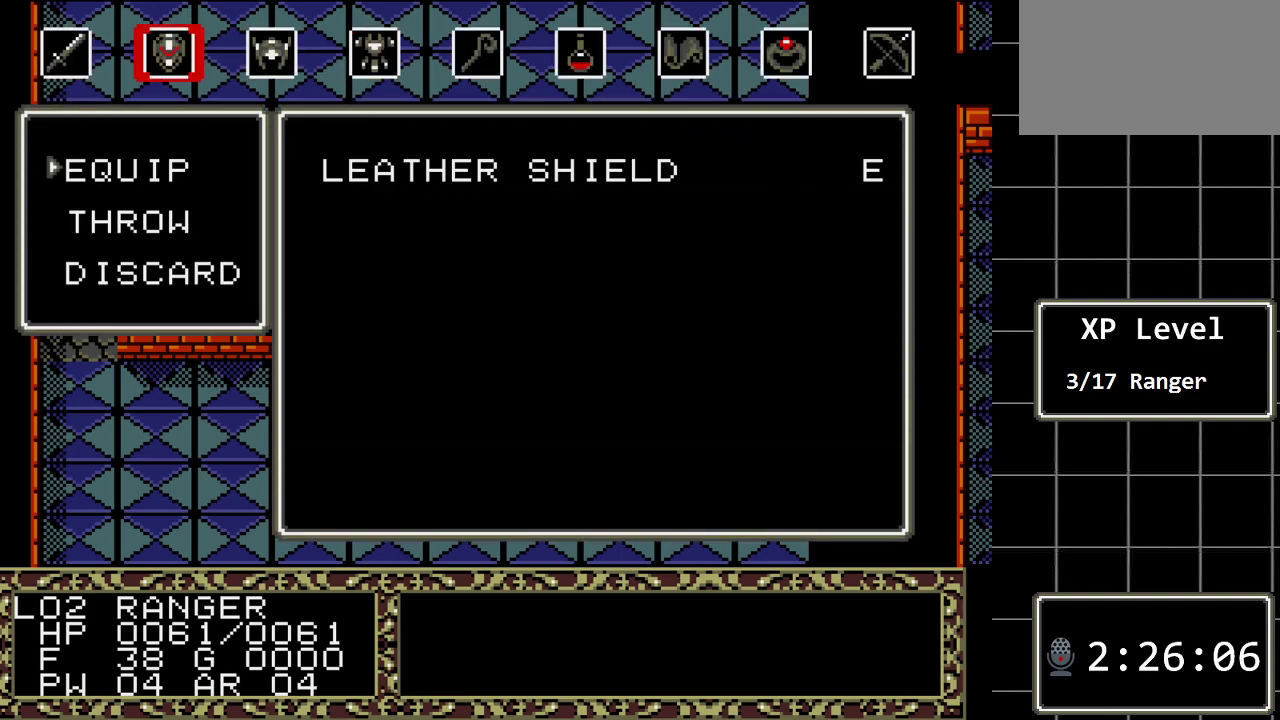
{"buttons": [], "events": [[317, "B", "down"], [467, "B", "up"]]}
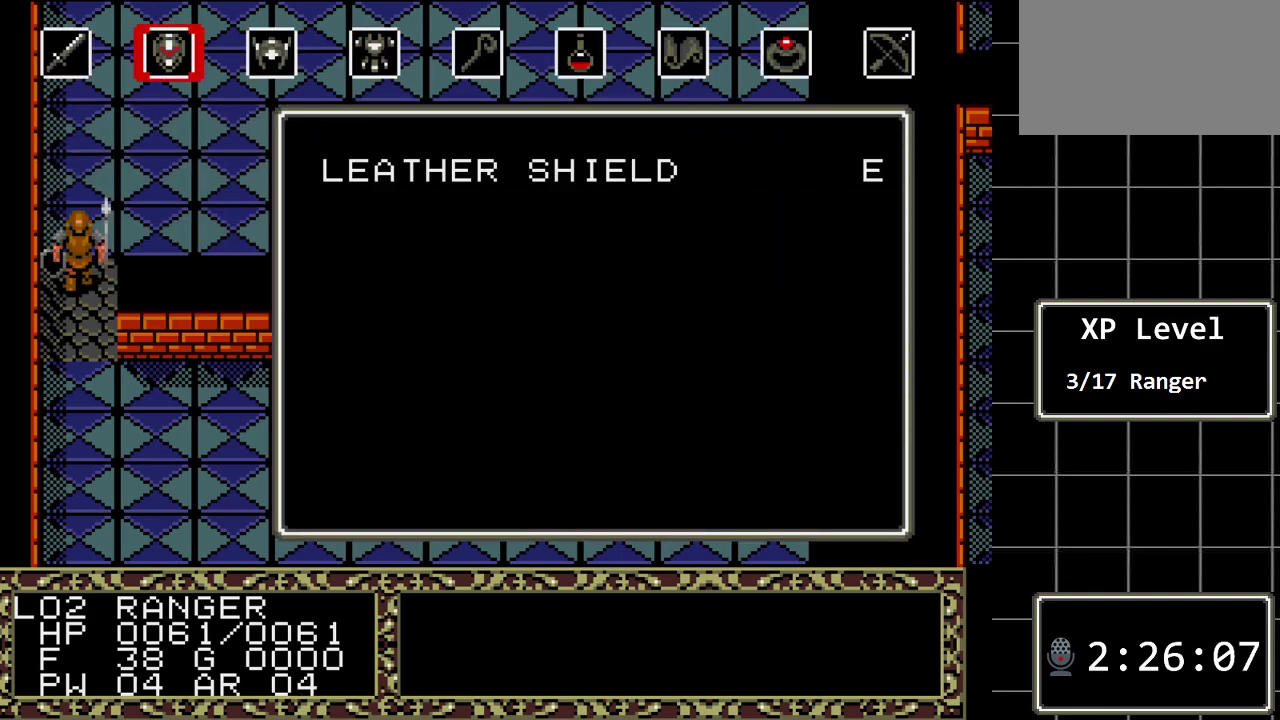
{"buttons": ["C"], "events": [[417, "C", "down"]]}
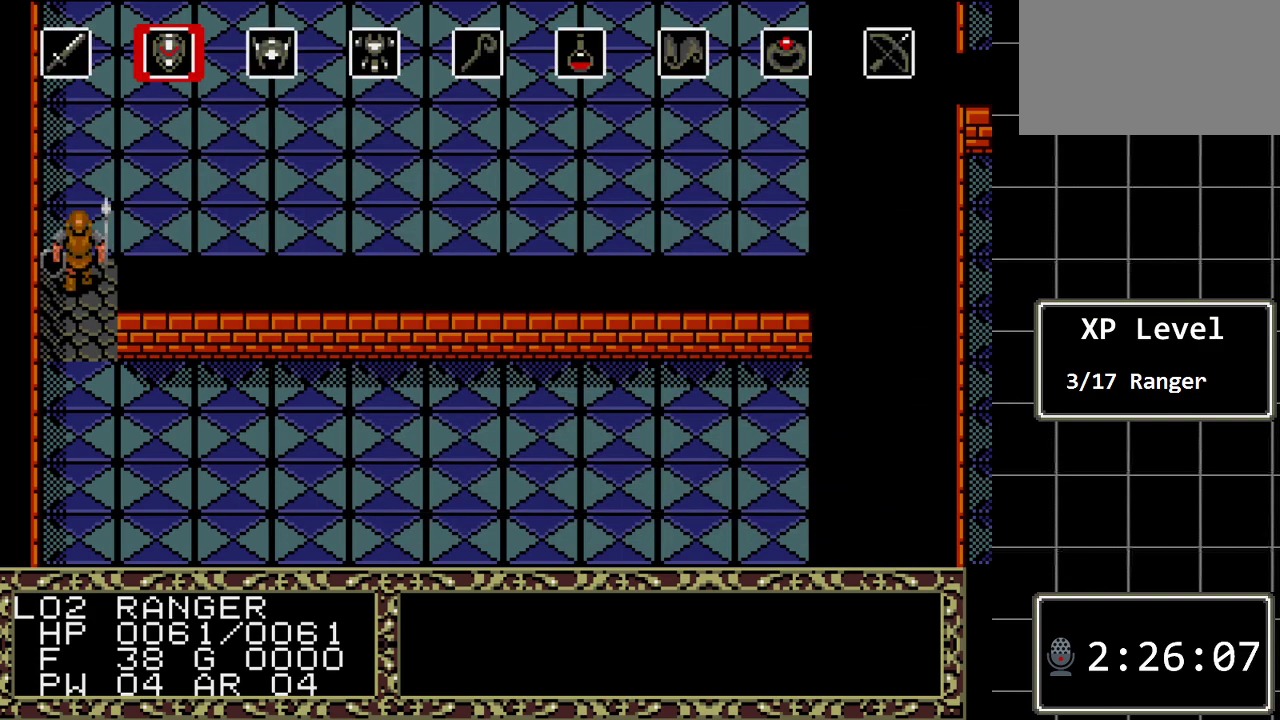
{"buttons": [], "events": [[83, "C", "up"], [117, "DPAD_LEFT", "down"], [267, "C", "down"], [267, "DPAD_LEFT", "up"], [433, "C", "up"]]}
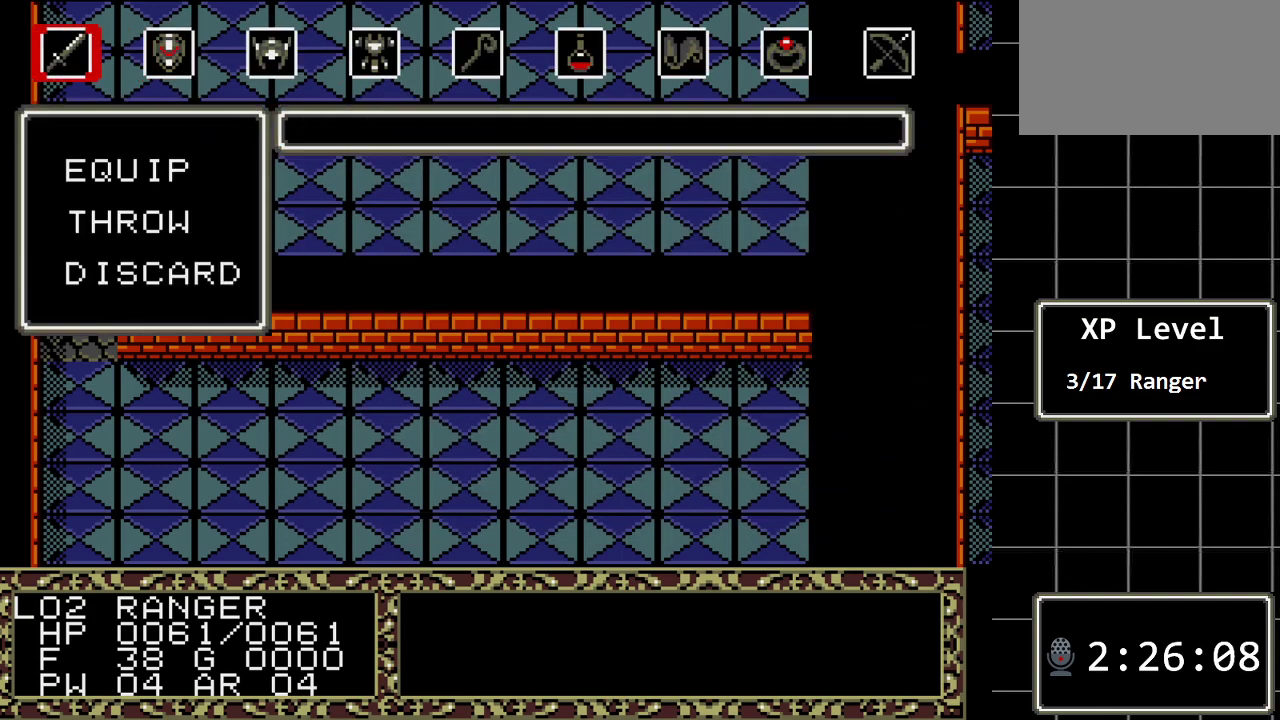
{"buttons": [], "events": []}
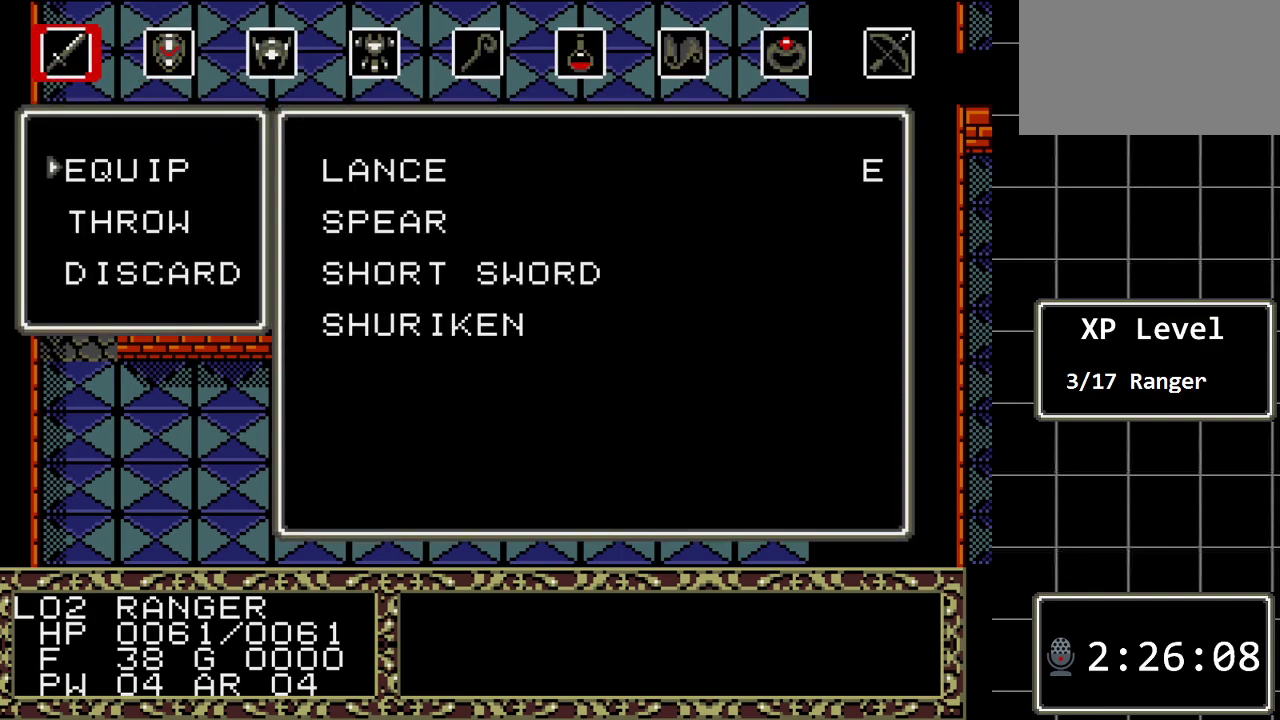
{"buttons": [], "events": []}
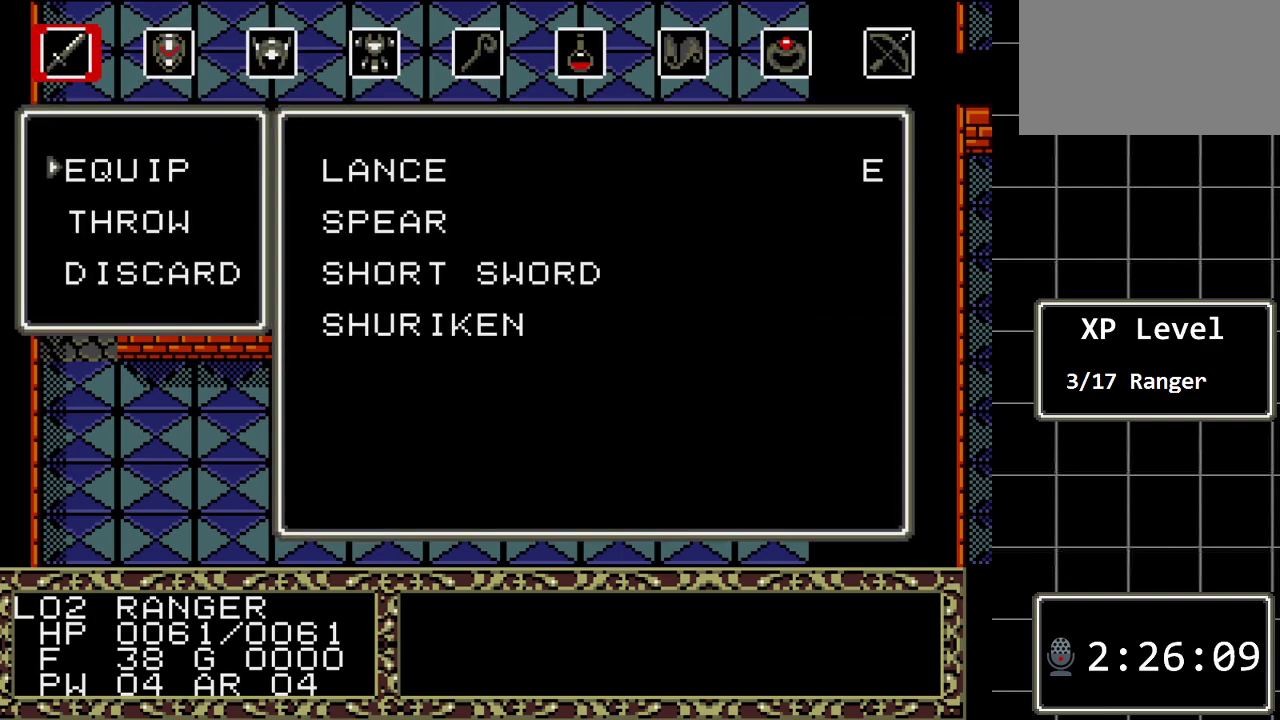
{"buttons": [], "events": [[250, "B", "down"], [400, "B", "up"]]}
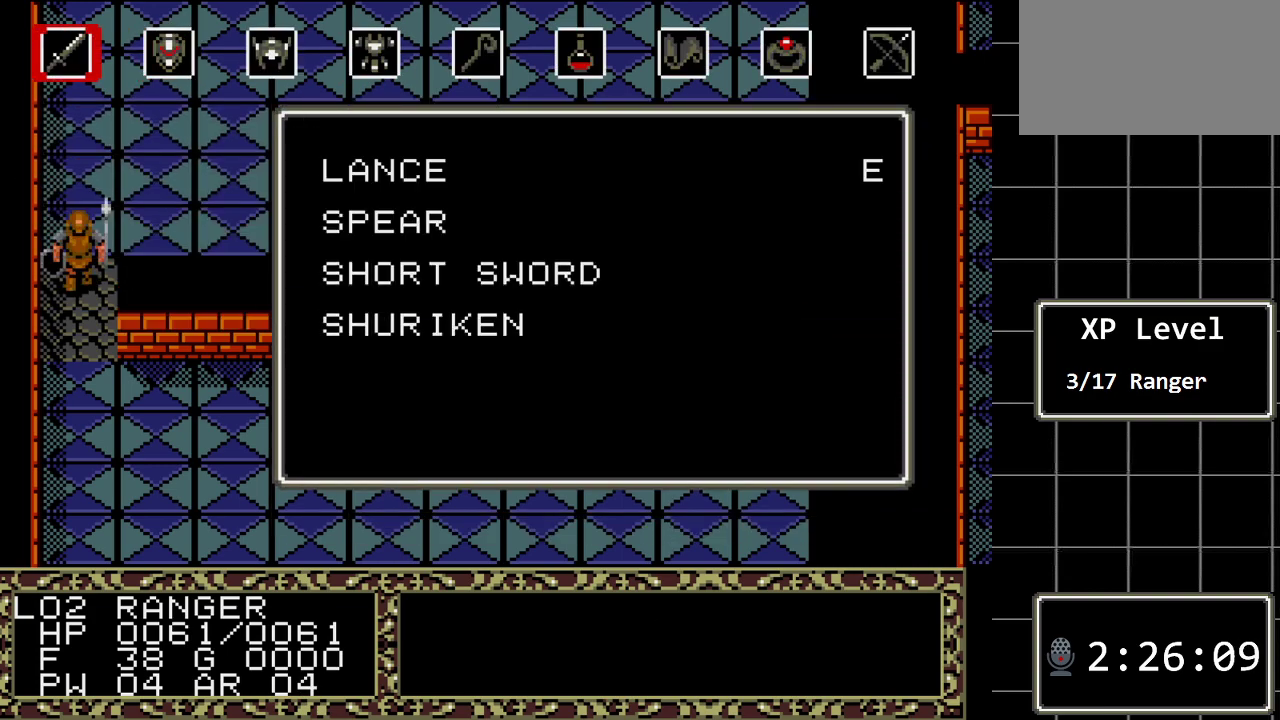
{"buttons": [], "events": [[350, "C", "down"], [450, "C", "up"]]}
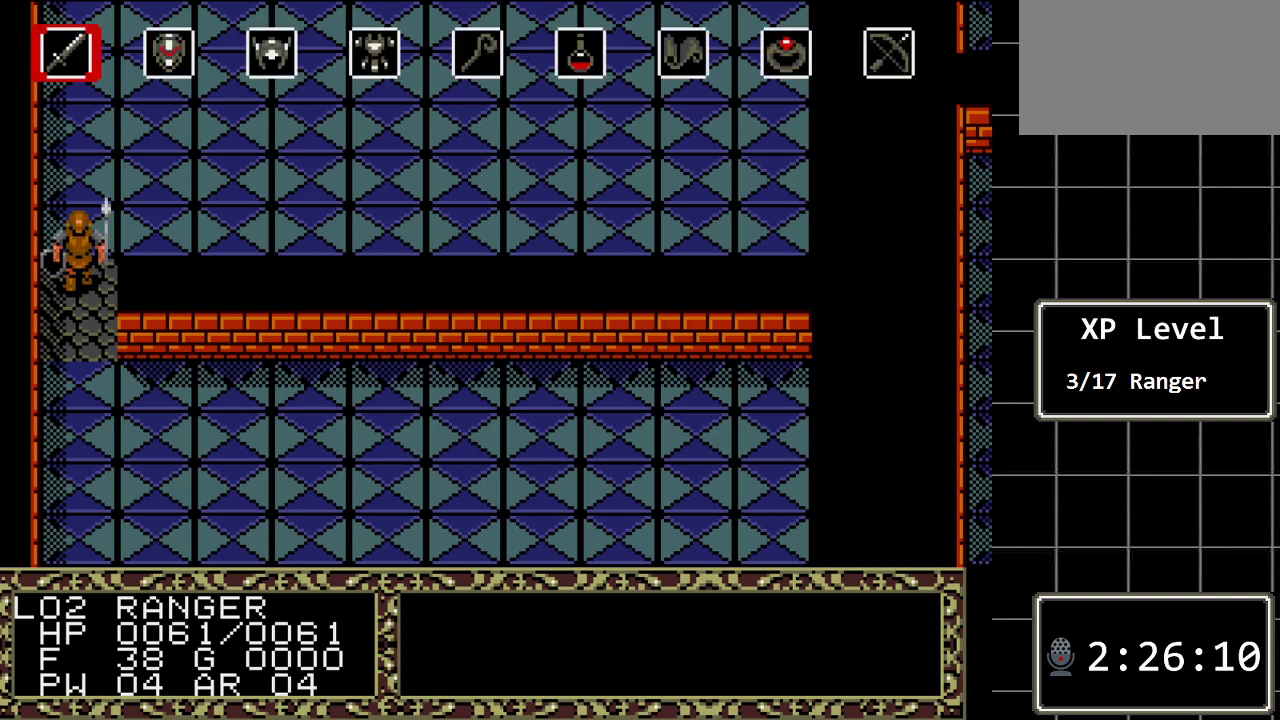
{"buttons": [], "events": [[50, "DPAD_RIGHT", "down"], [167, "DPAD_RIGHT", "up"], [267, "DPAD_RIGHT", "down"], [300, "DPAD_RIGHT", "up"], [433, "DPAD_RIGHT", "down"], [500, "DPAD_RIGHT", "up"]]}
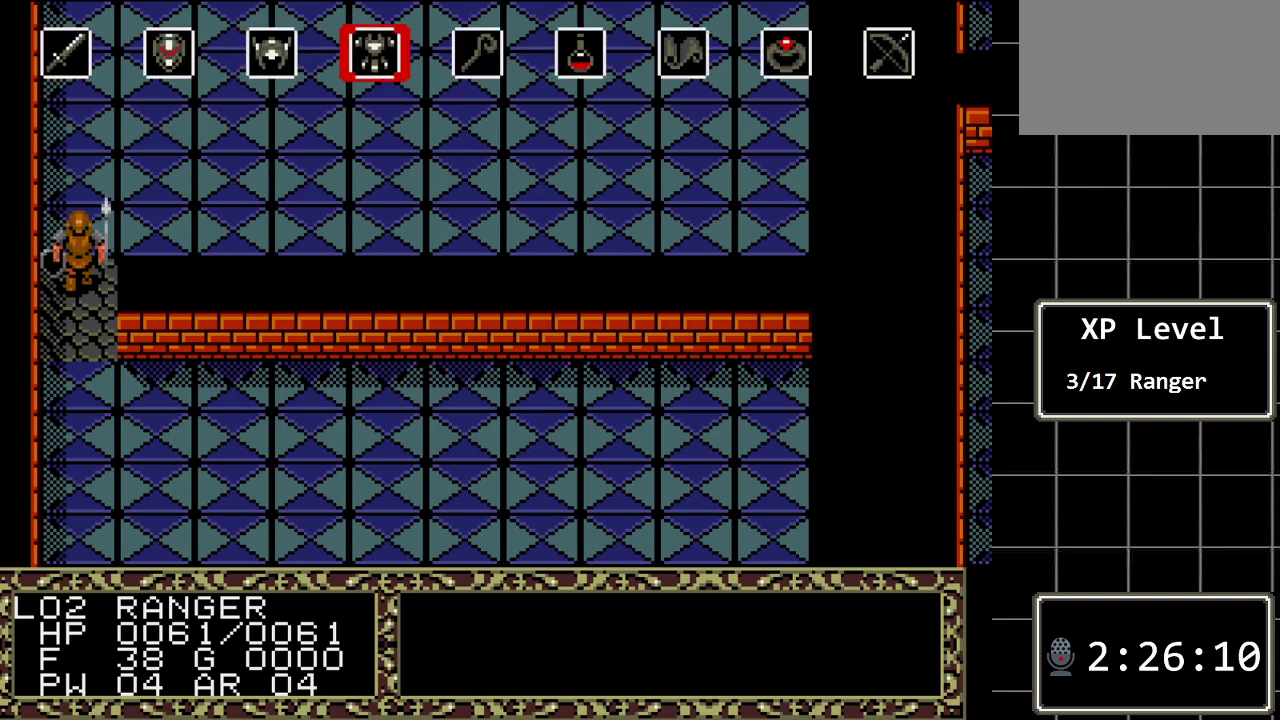
{"buttons": [], "events": [[50, "DPAD_RIGHT", "down"], [150, "DPAD_RIGHT", "up"], [250, "DPAD_RIGHT", "down"], [317, "DPAD_RIGHT", "up"], [383, "C", "down"], [467, "C", "up"]]}
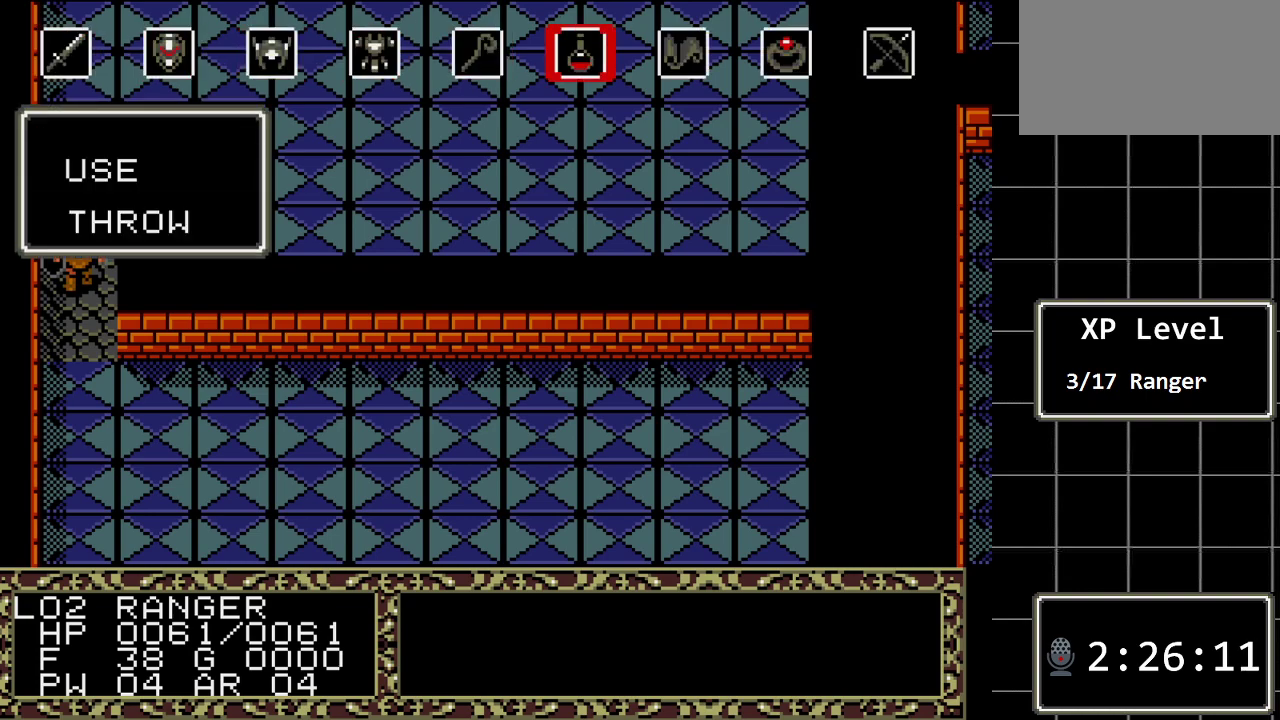
{"buttons": [], "events": []}
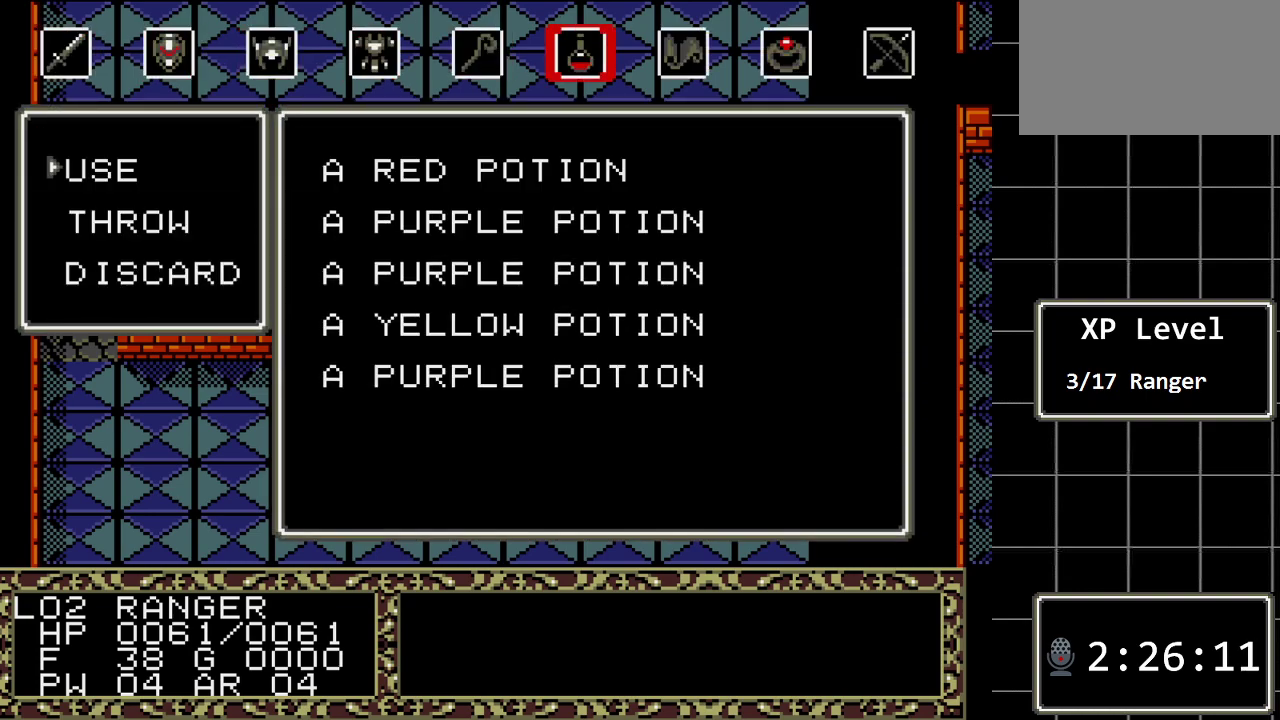
{"buttons": [], "events": [[400, "C", "down"], [500, "C", "up"]]}
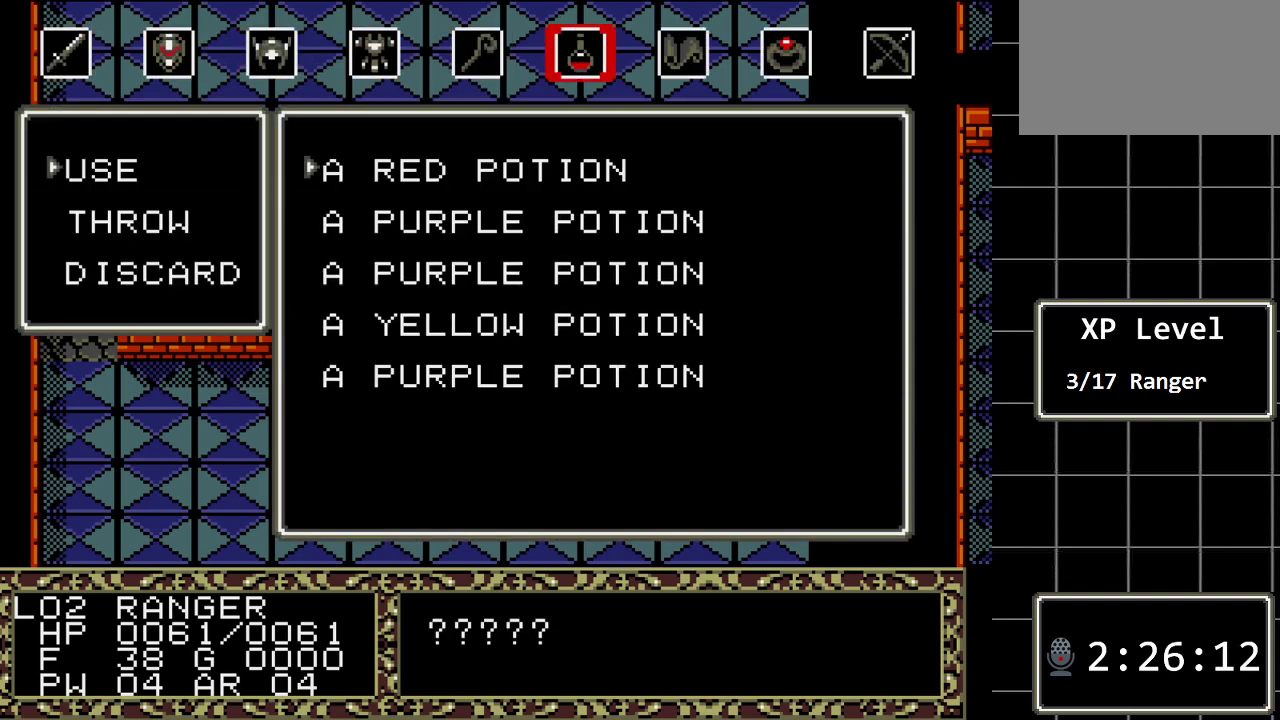
{"buttons": [], "events": [[317, "DPAD_DOWN", "down"], [450, "DPAD_DOWN", "up"]]}
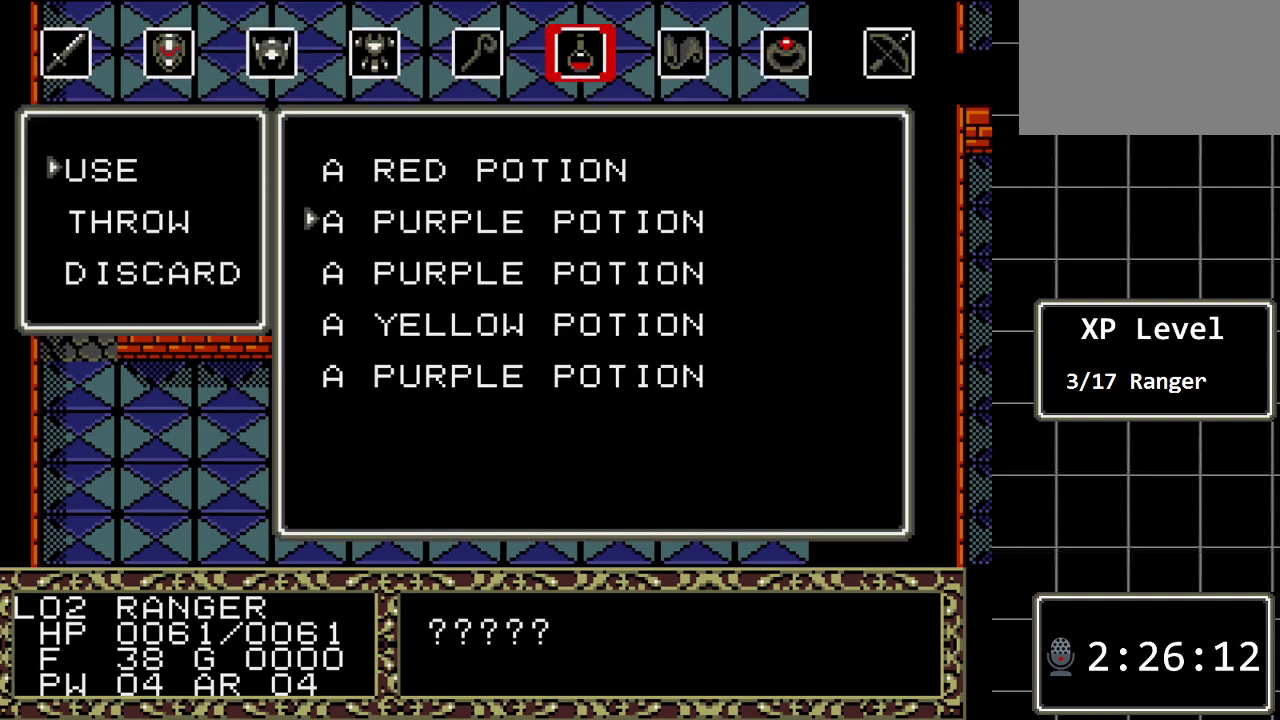
{"buttons": ["DPAD_DOWN"], "events": [[50, "DPAD_DOWN", "down"], [133, "DPAD_DOWN", "up"], [233, "DPAD_DOWN", "down"], [333, "DPAD_DOWN", "up"], [433, "DPAD_DOWN", "down"]]}
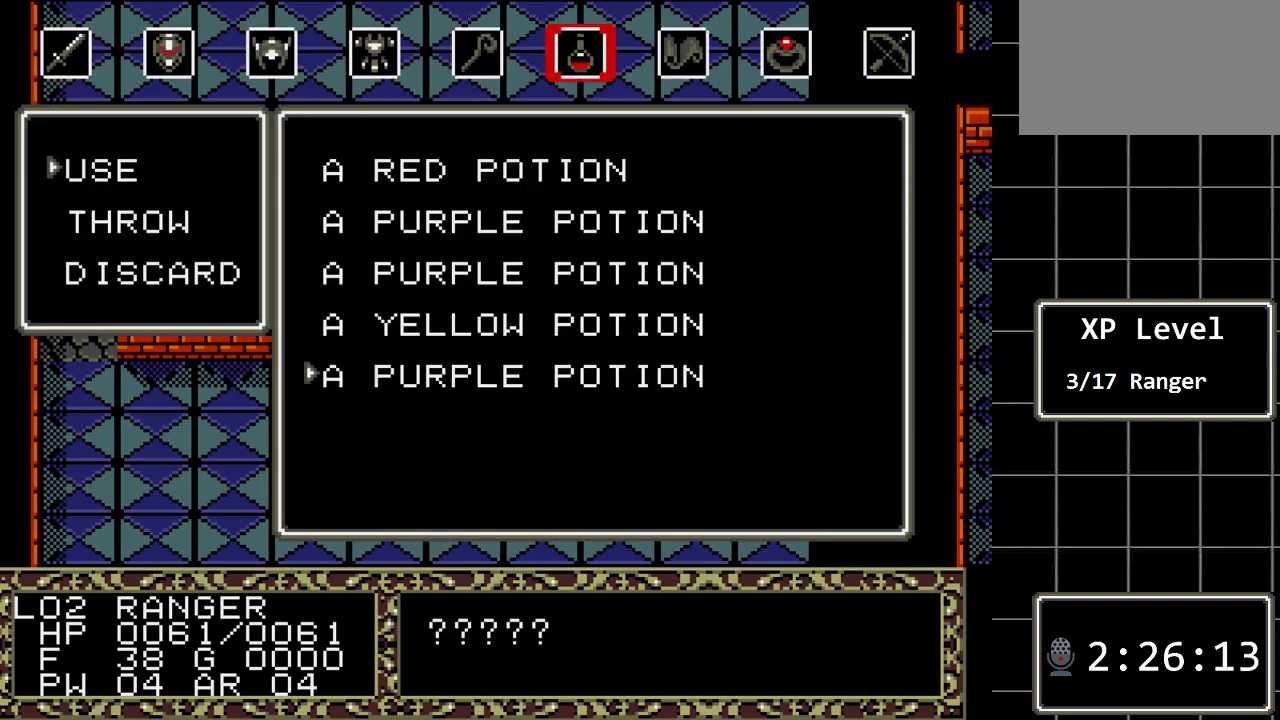
{"buttons": ["B"], "events": [[17, "DPAD_DOWN", "up"], [83, "DPAD_DOWN", "down"], [217, "DPAD_DOWN", "up"], [467, "B", "down"]]}
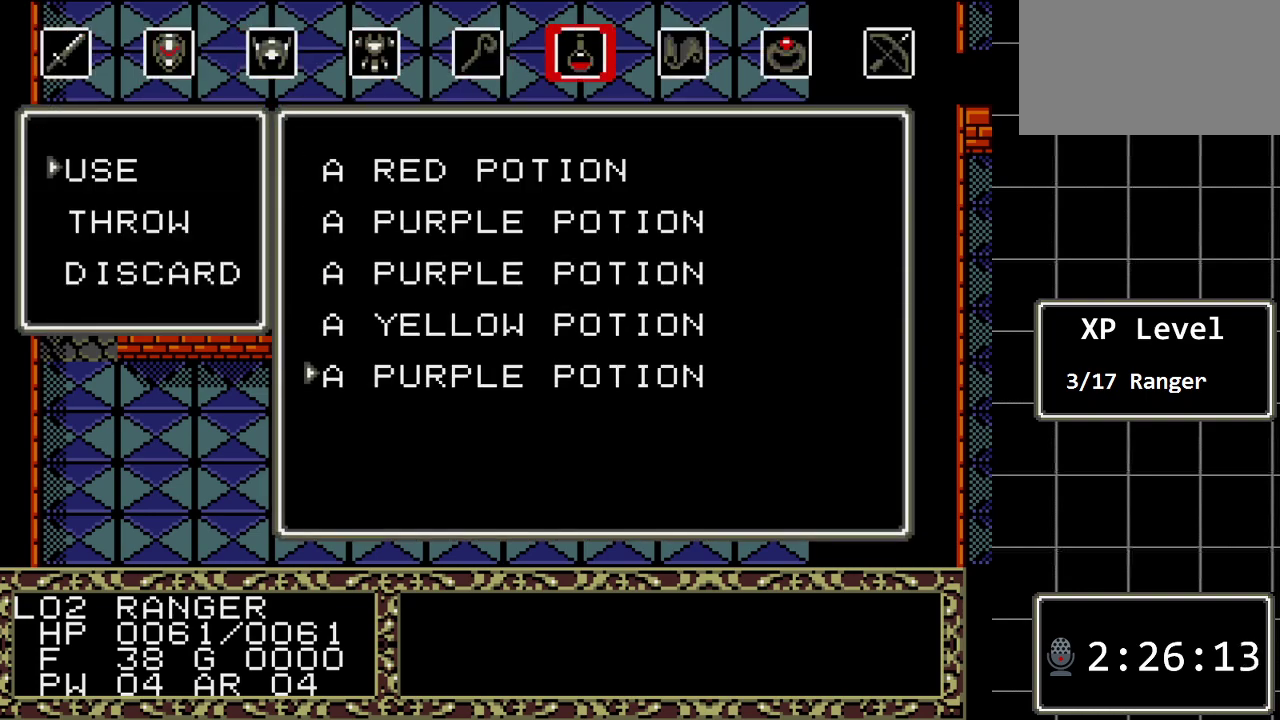
{"buttons": [], "events": [[167, "B", "up"]]}
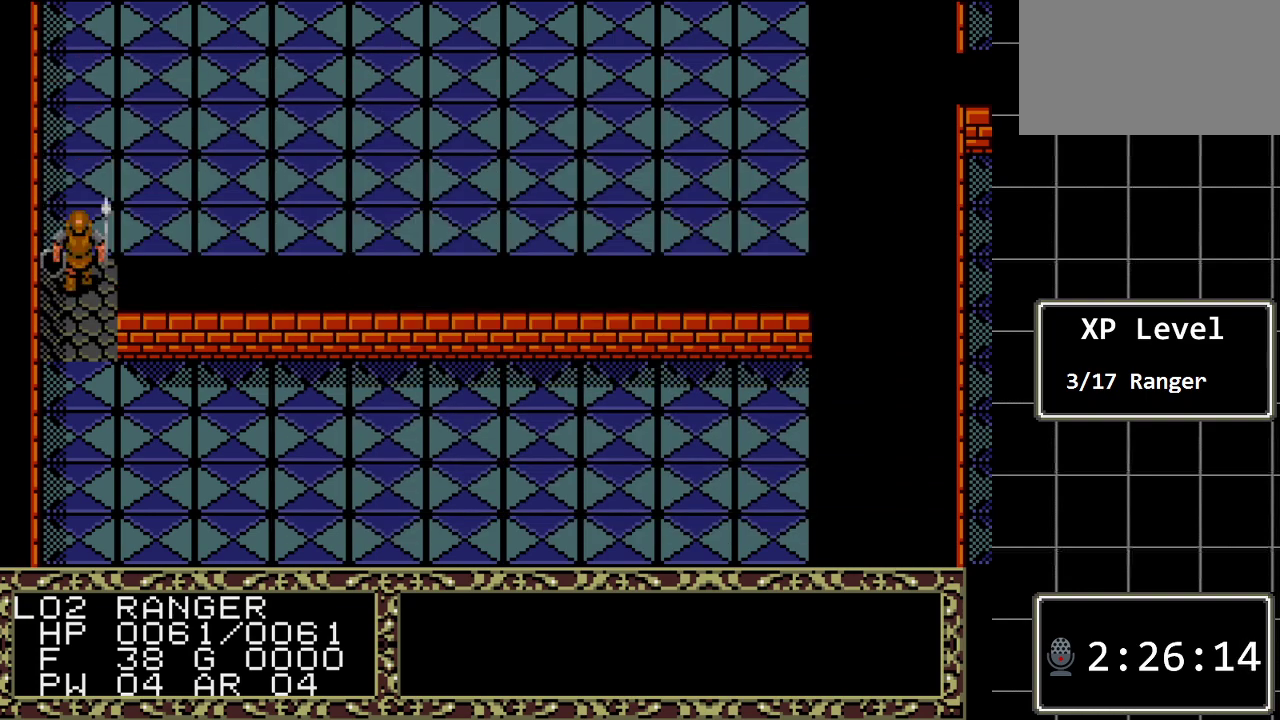
{"buttons": [], "events": [[267, "C", "down"], [400, "C", "up"]]}
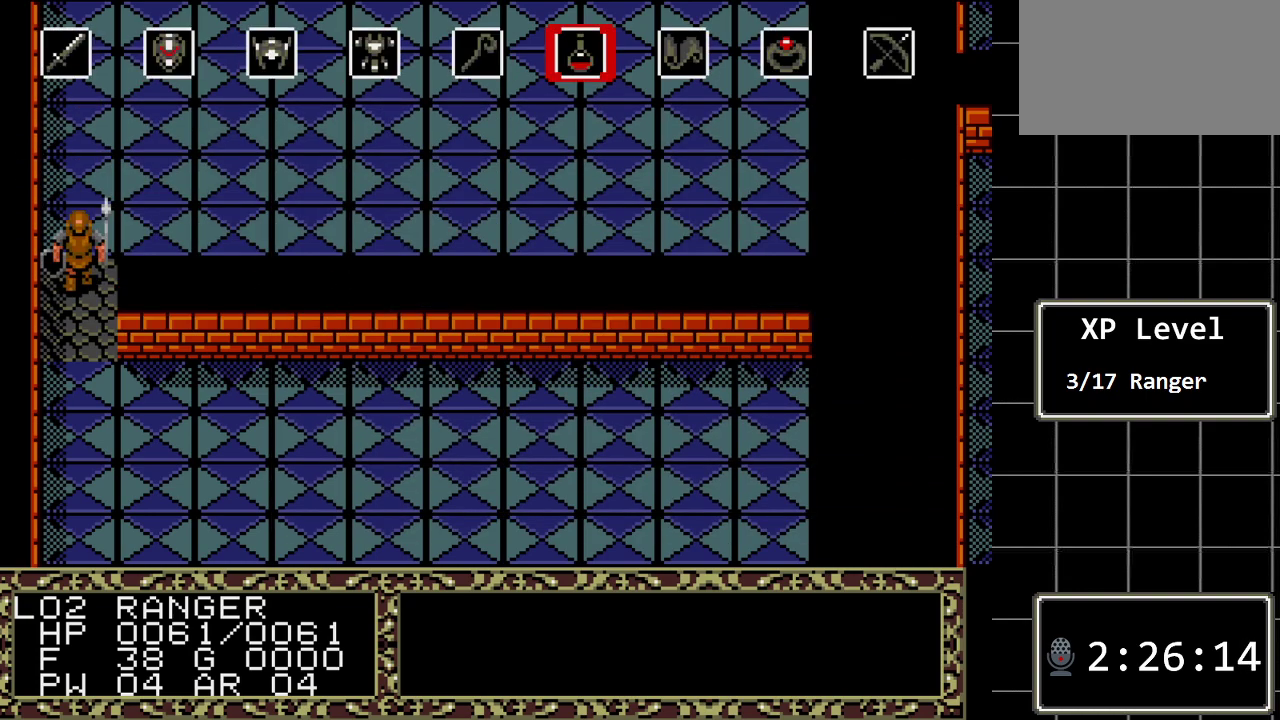
{"buttons": [], "events": [[50, "DPAD_RIGHT", "down"], [183, "DPAD_RIGHT", "up"], [383, "C", "down"], [500, "C", "up"]]}
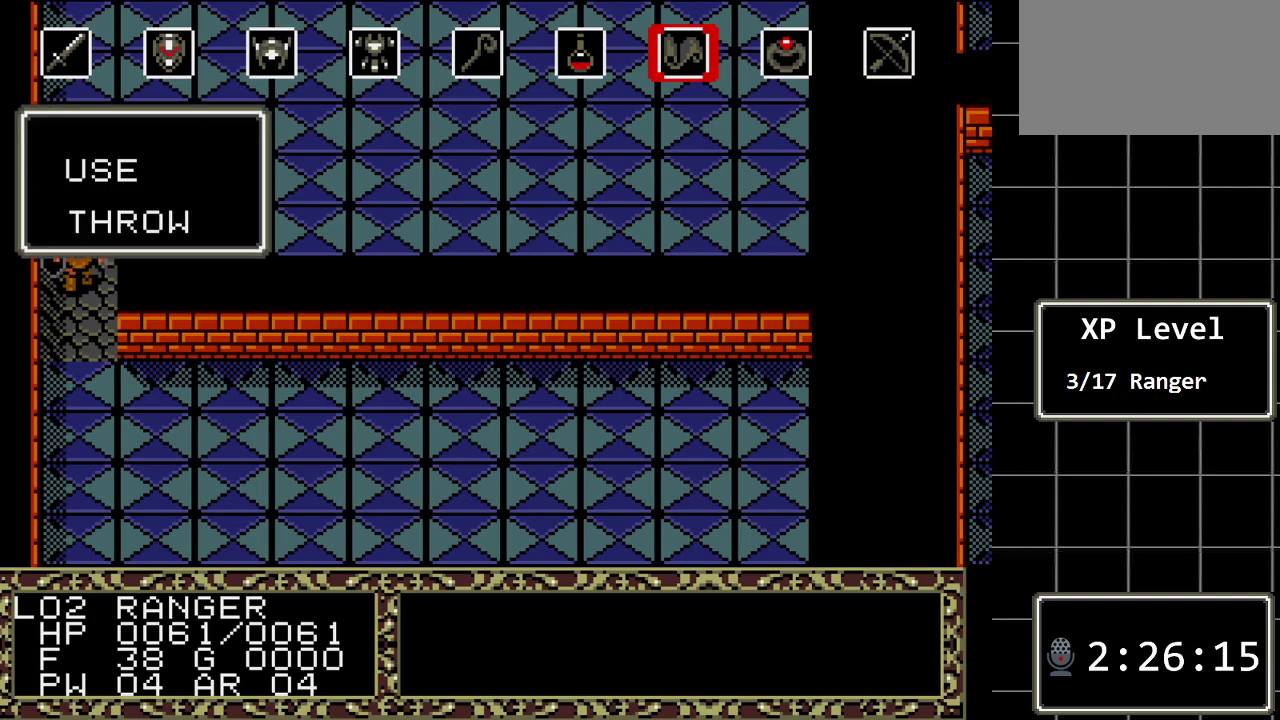
{"buttons": [], "events": []}
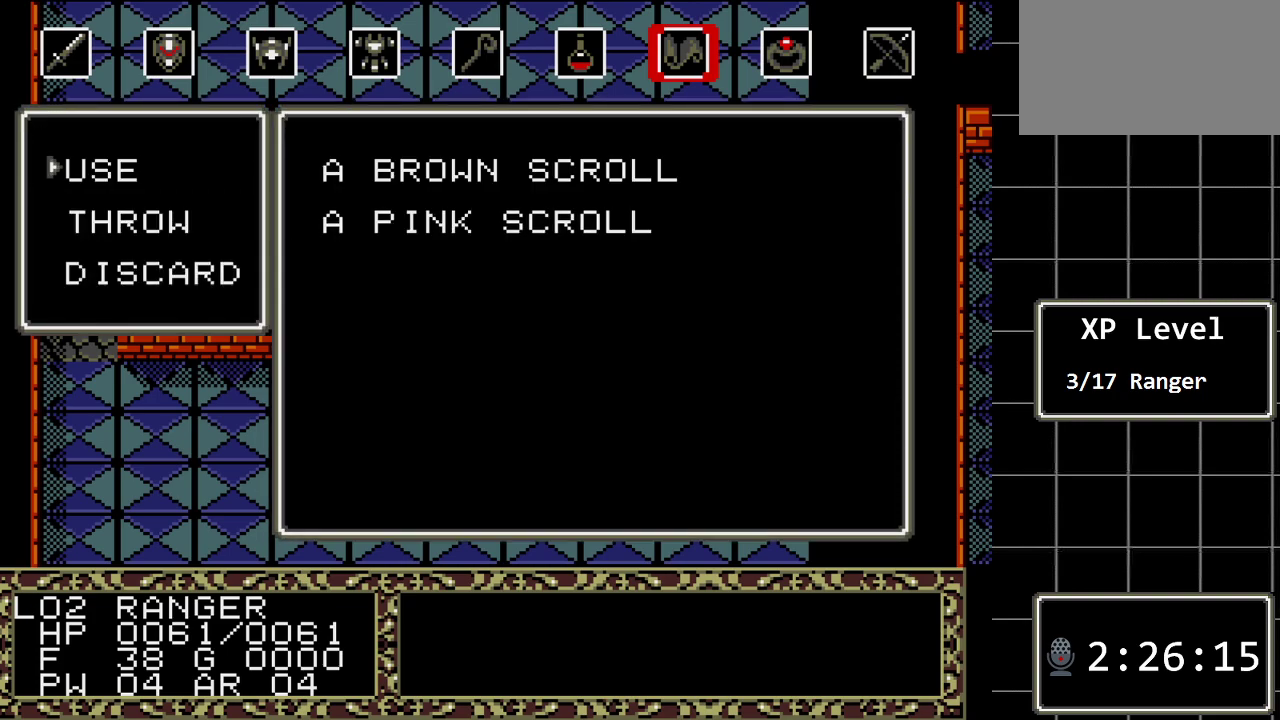
{"buttons": ["DPAD_DOWN"], "events": [[117, "C", "down"], [217, "C", "up"], [467, "DPAD_DOWN", "down"]]}
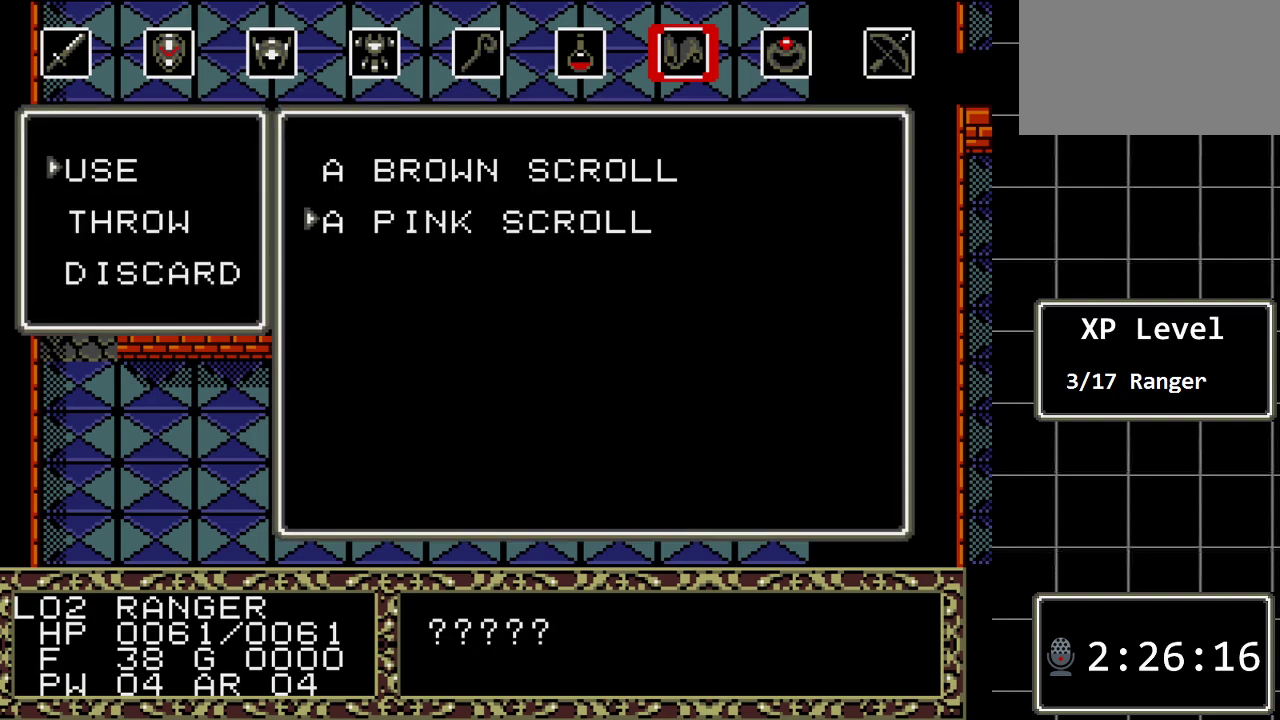
{"buttons": [], "events": [[100, "DPAD_DOWN", "up"]]}
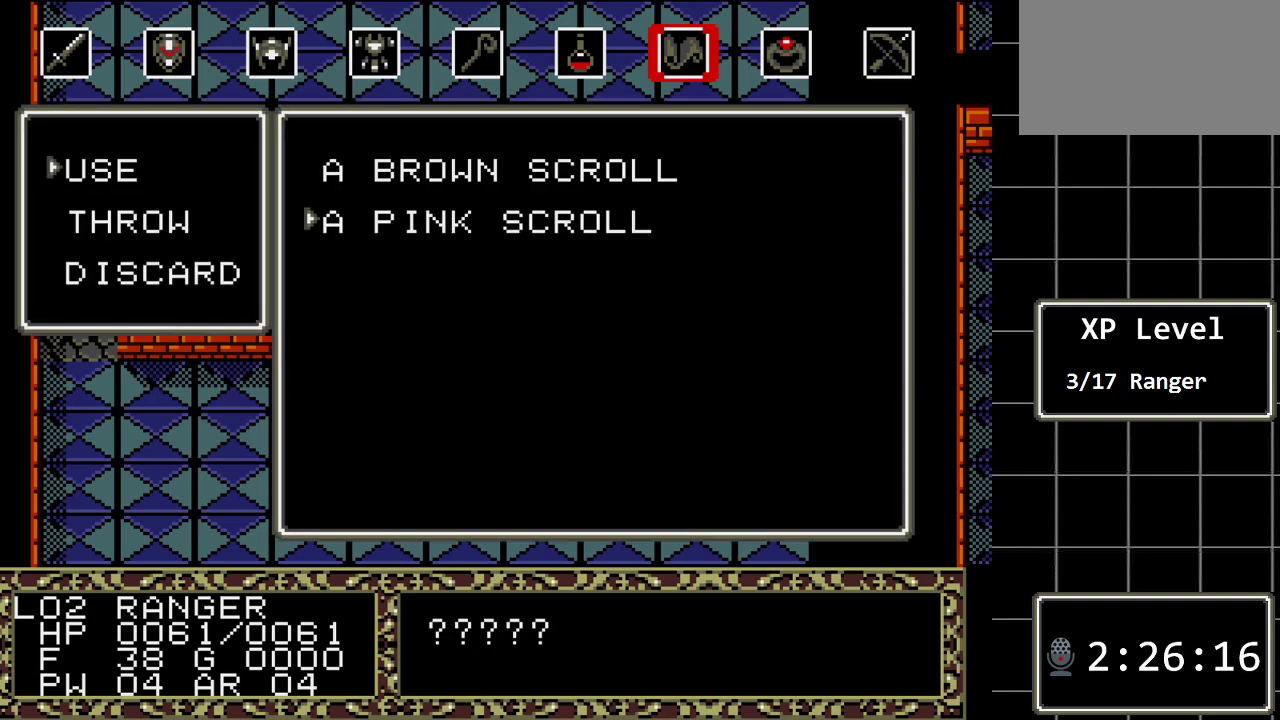
{"buttons": ["DPAD_UP"], "events": [[433, "DPAD_UP", "down"]]}
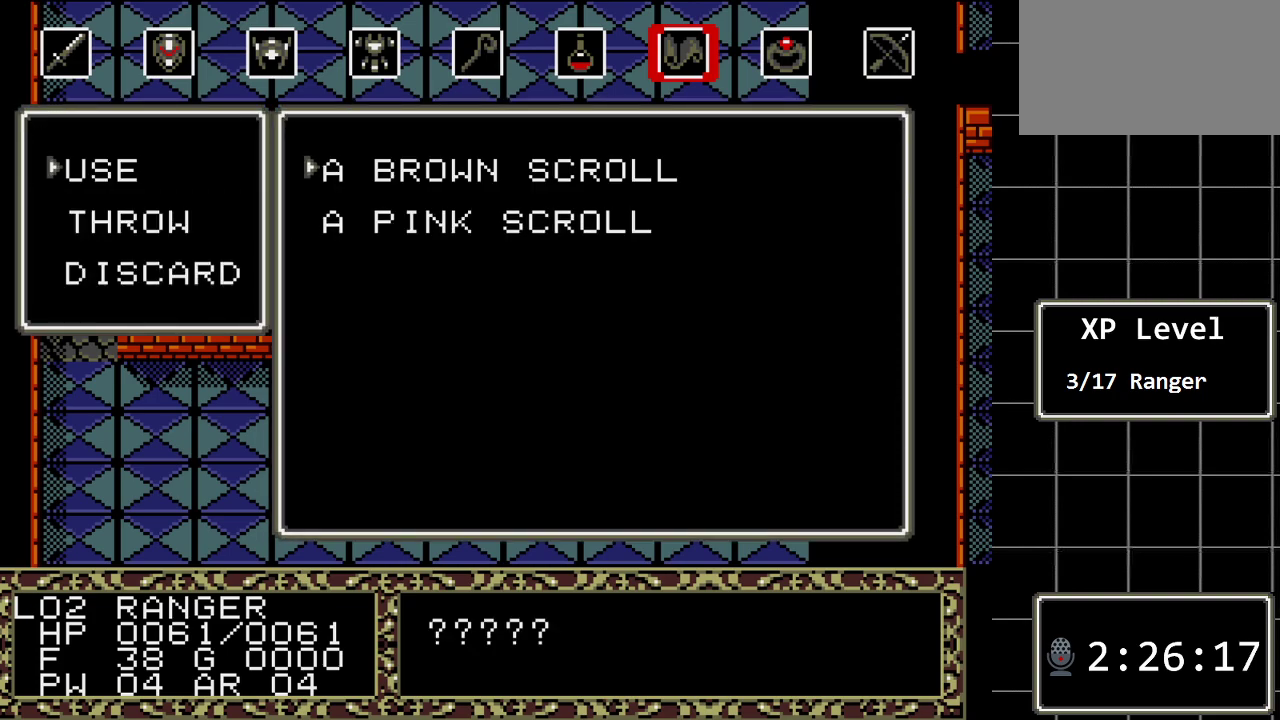
{"buttons": [], "events": [[83, "DPAD_UP", "up"]]}